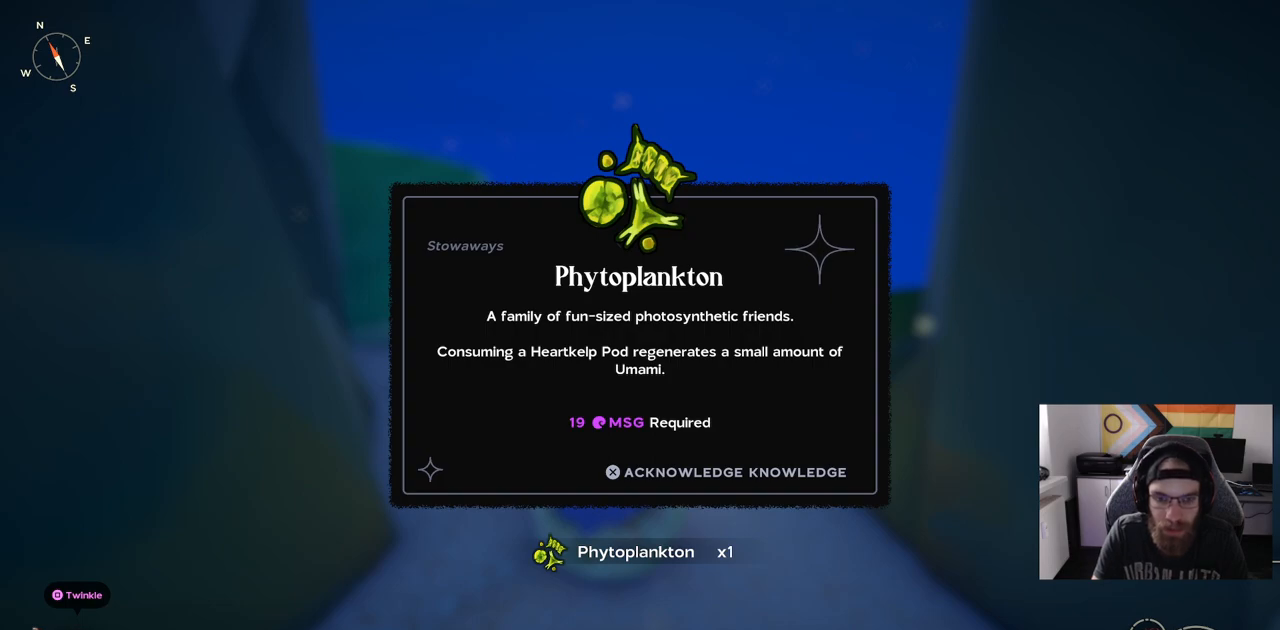
Gameplay with a controller (PlayStation layout); each line is a JSON object with the inputs held at the frame after it. "events" lists button and stick changes between this image and that frame as [ms after this image, input, new state], when the widget could be followed in between. Not read: L3.
{"buttons": [], "left_stick": "center", "right_stick": "center", "events": [[250, "CROSS", "down"], [350, "CROSS", "up"]]}
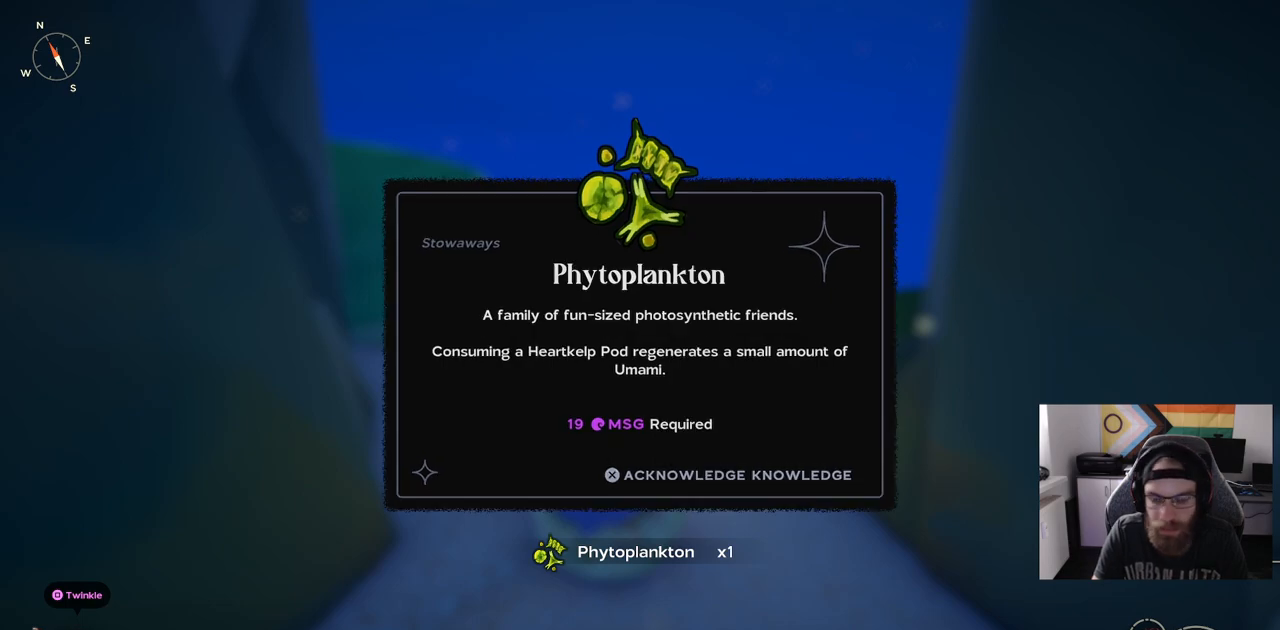
{"buttons": [], "left_stick": "up-left", "right_stick": "down-left", "events": [[133, "left_stick", "up-left"], [467, "right_stick", "down-left"]]}
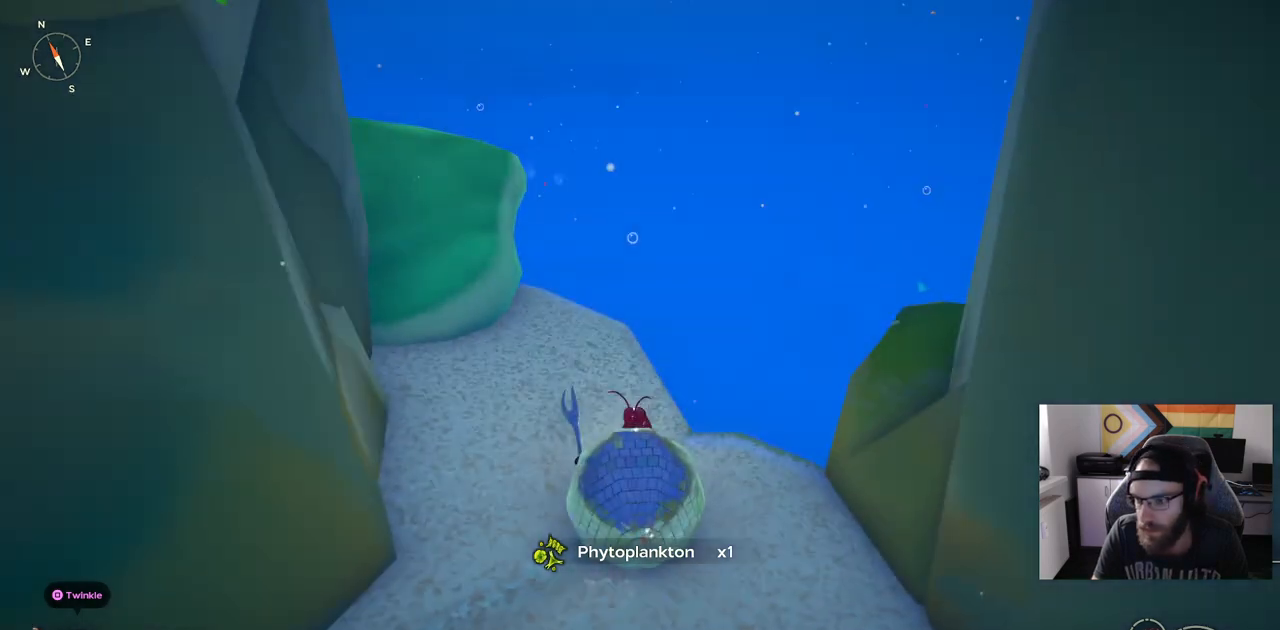
{"buttons": [], "left_stick": "up", "right_stick": "center", "events": [[150, "right_stick", "center"], [217, "left_stick", "up"]]}
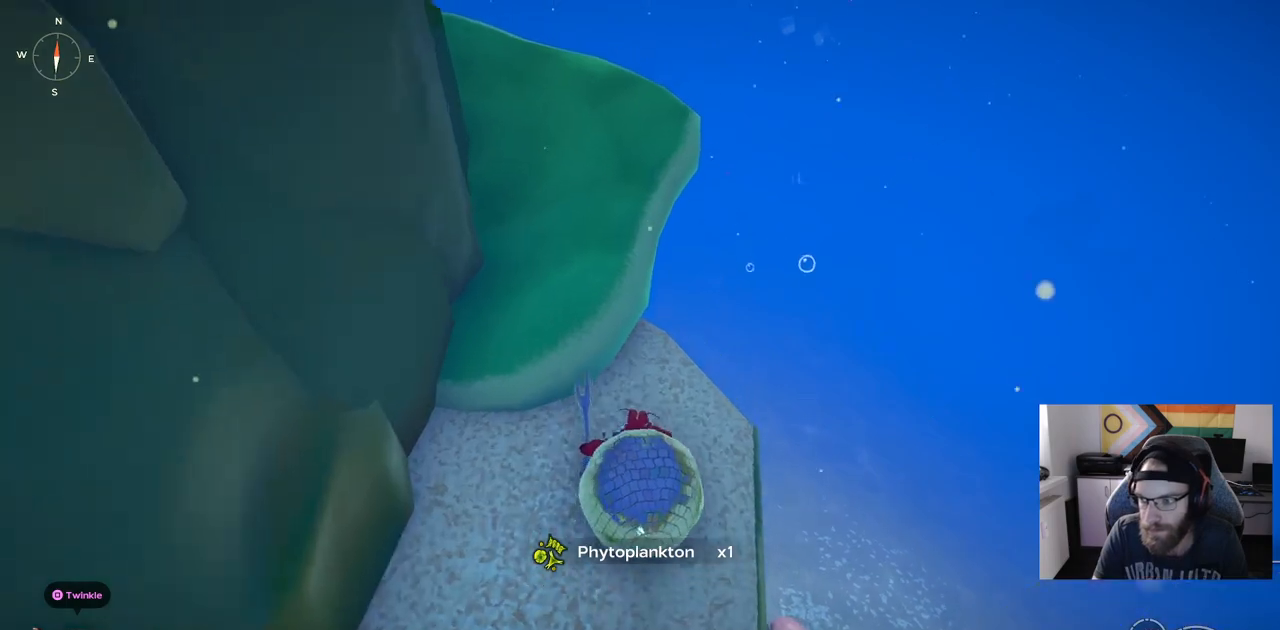
{"buttons": [], "left_stick": "center", "right_stick": "center", "events": [[217, "left_stick", "center"]]}
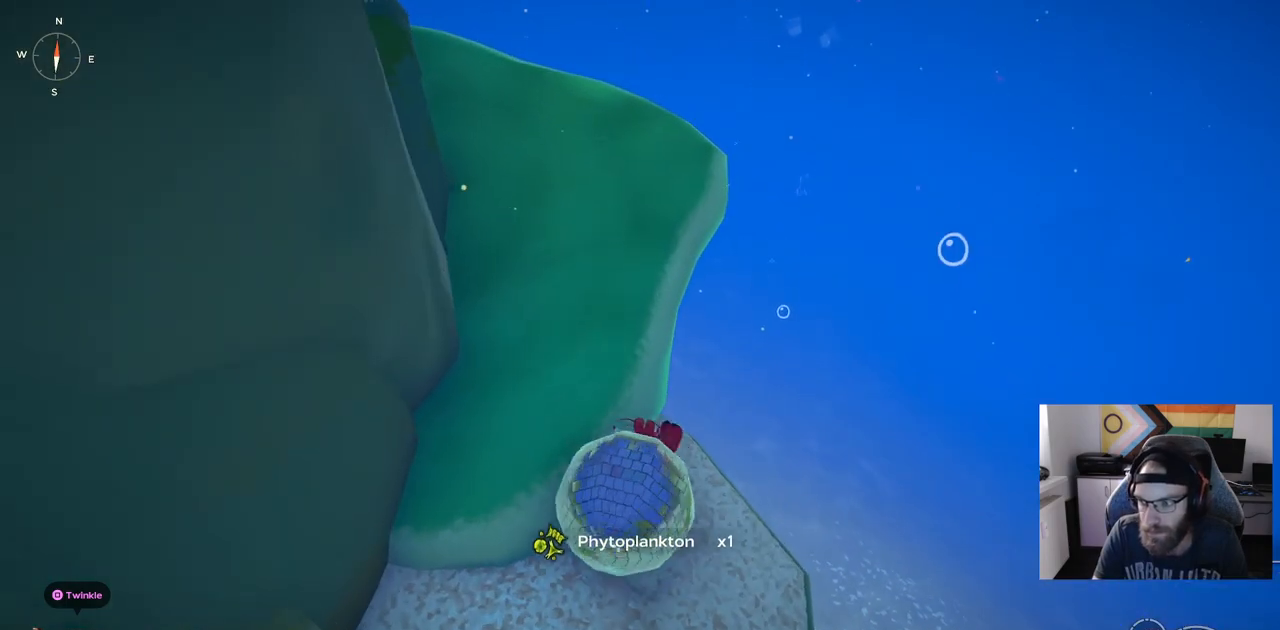
{"buttons": [], "left_stick": "up", "right_stick": "left", "events": [[33, "left_stick", "up"], [117, "CROSS", "down"], [300, "CROSS", "up"], [483, "right_stick", "left"]]}
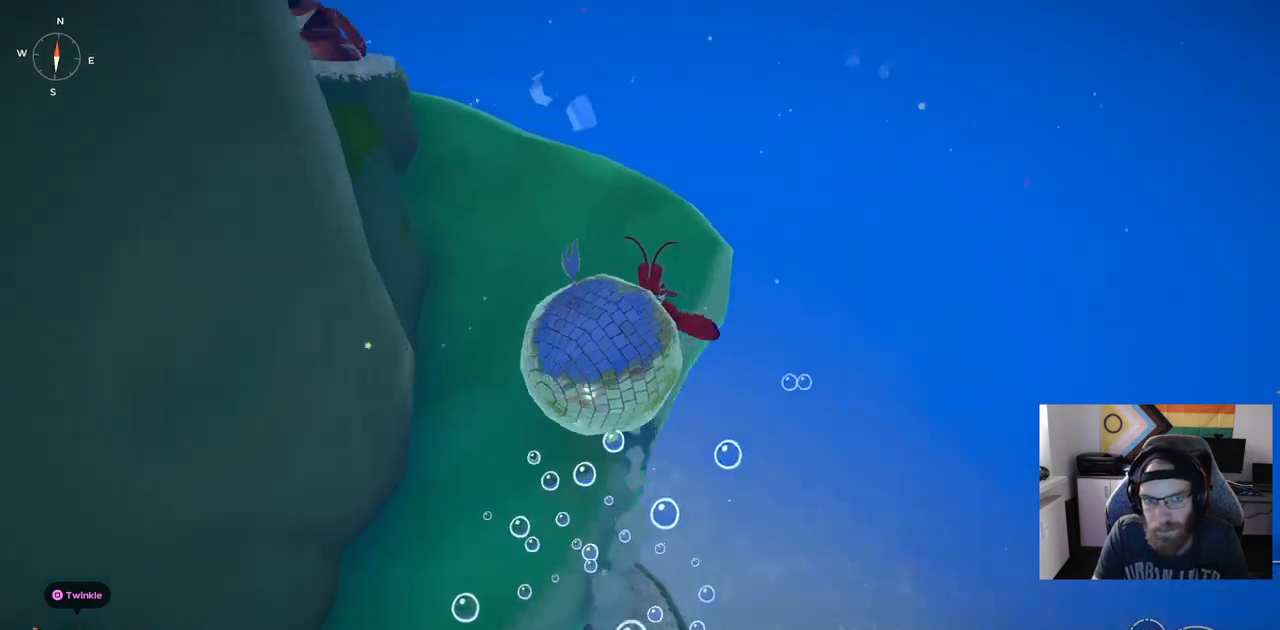
{"buttons": [], "left_stick": "up", "right_stick": "left", "events": []}
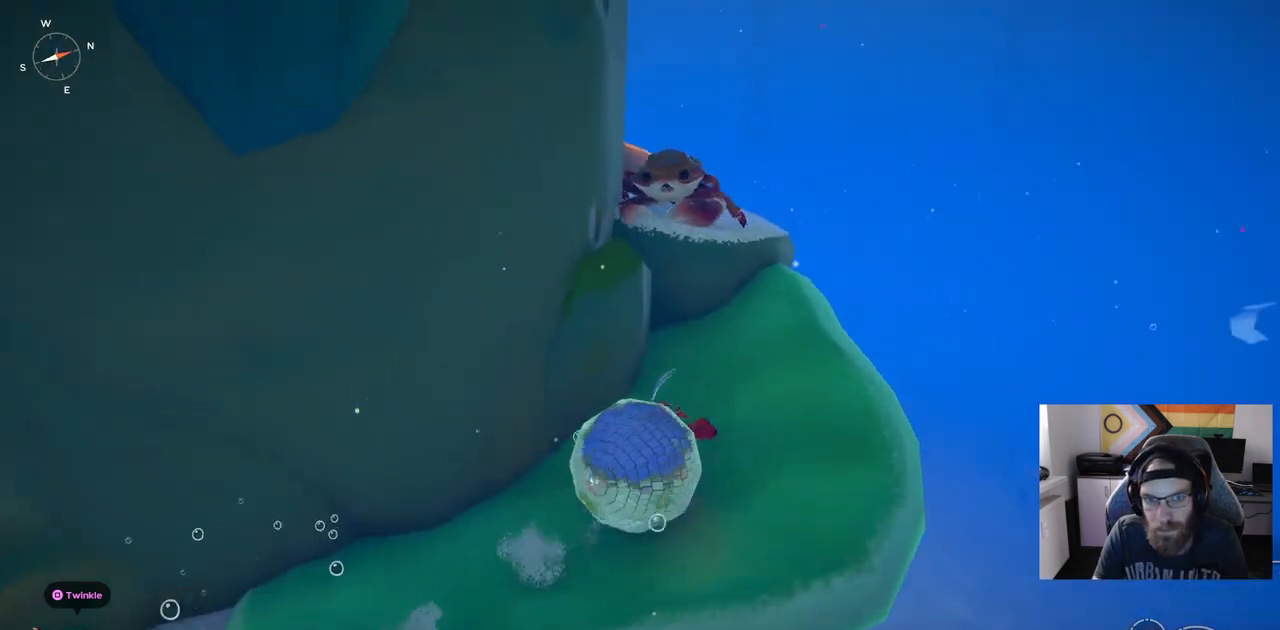
{"buttons": ["R1"], "left_stick": "up", "right_stick": "left", "events": [[250, "left_stick", "left"], [400, "left_stick", "up"], [500, "R1", "down"]]}
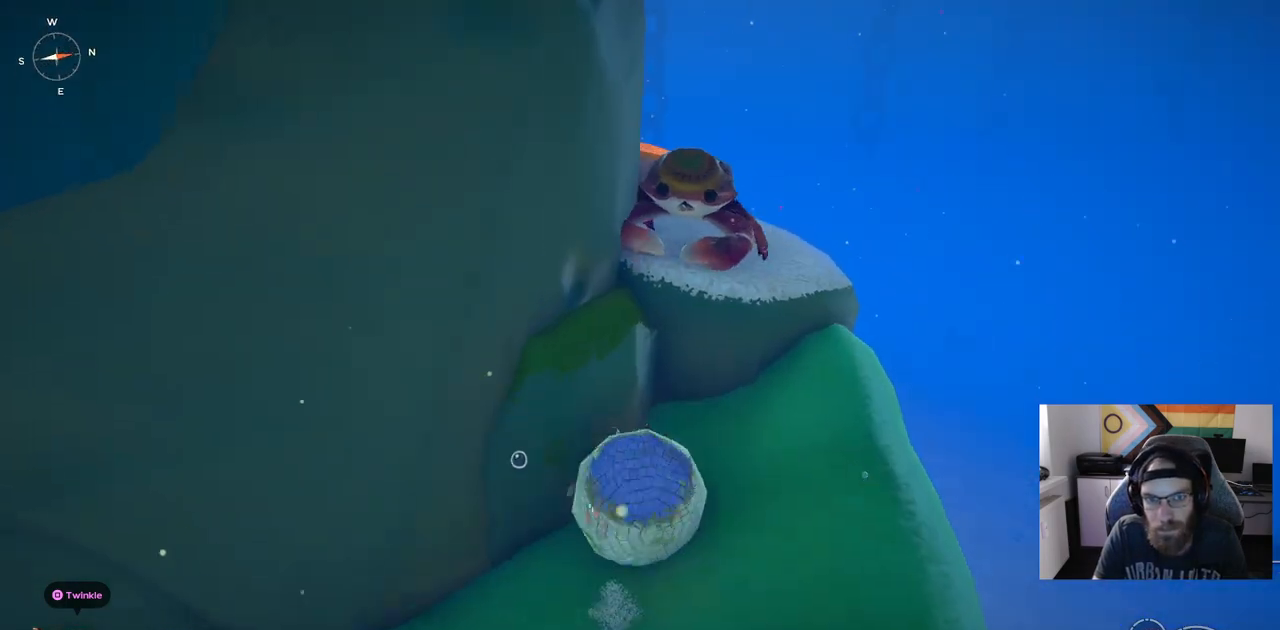
{"buttons": ["R1"], "left_stick": "up", "right_stick": "center", "events": [[233, "R3", "down"], [233, "right_stick", "center"], [333, "R3", "up"]]}
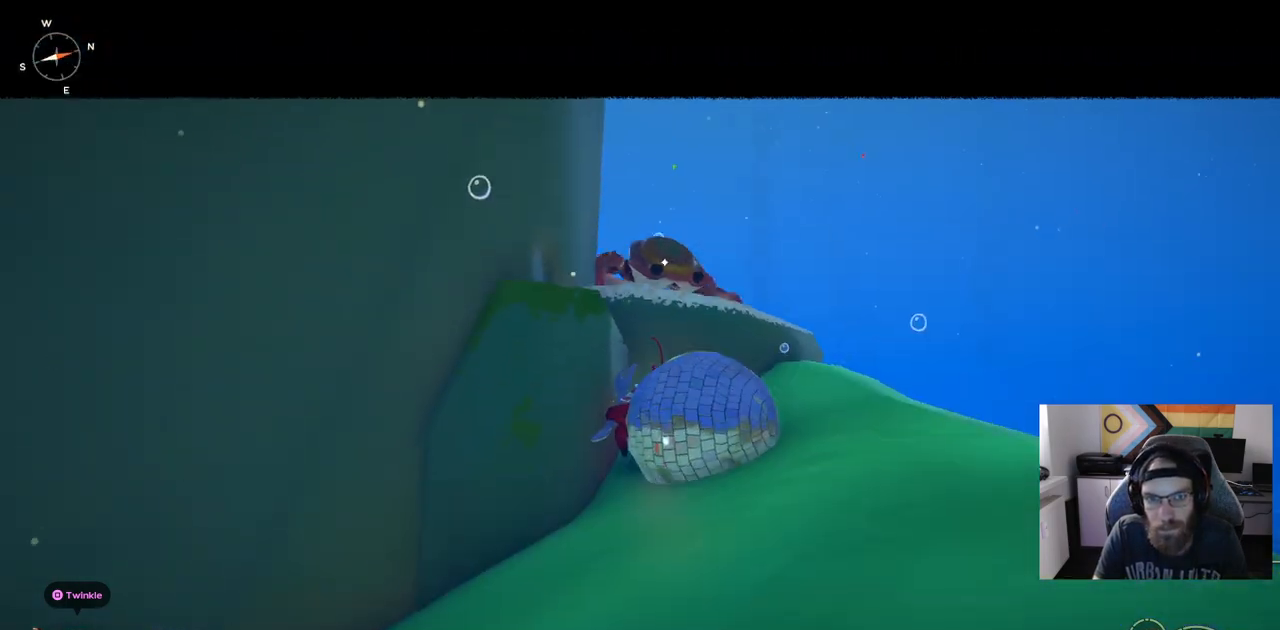
{"buttons": ["R1"], "left_stick": "up", "right_stick": "center", "events": []}
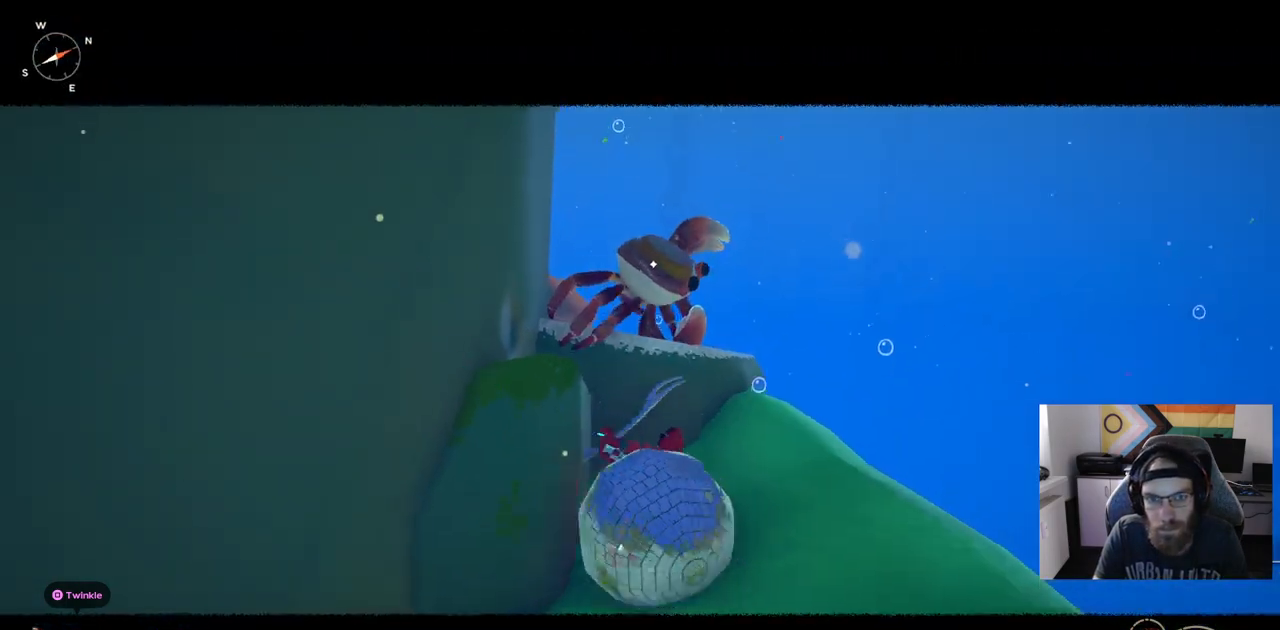
{"buttons": ["R3"], "left_stick": "up", "right_stick": "center", "events": [[283, "R1", "up"], [417, "R3", "down"]]}
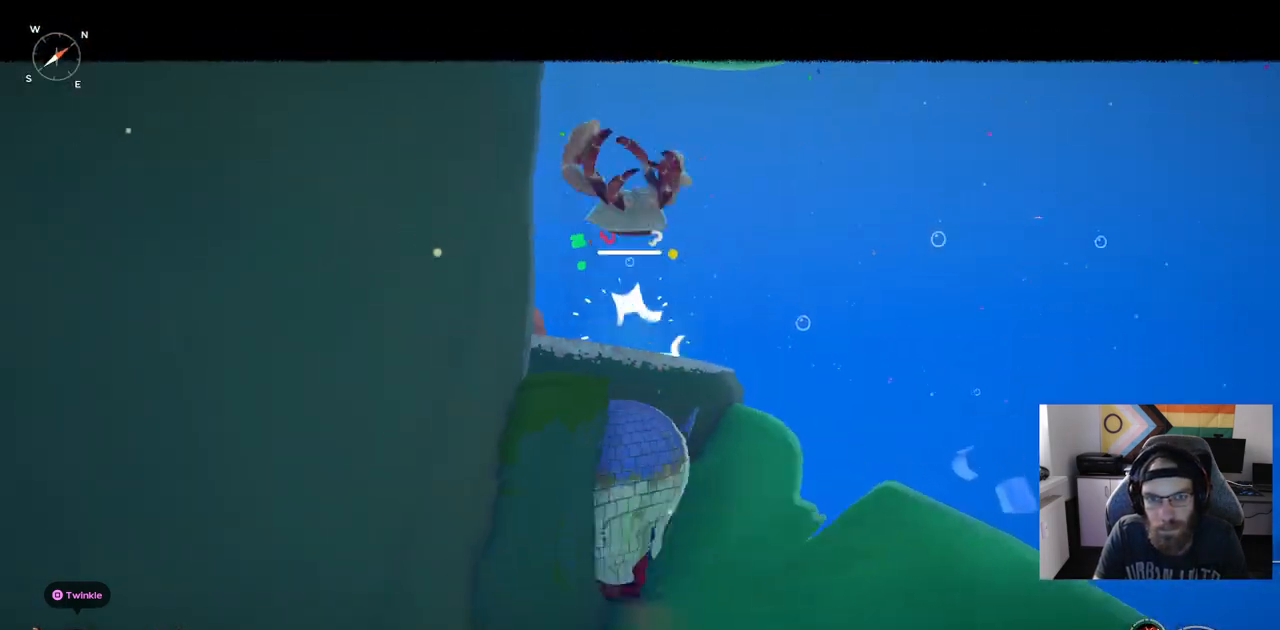
{"buttons": [], "left_stick": "center", "right_stick": "center", "events": [[67, "R3", "up"], [433, "left_stick", "center"]]}
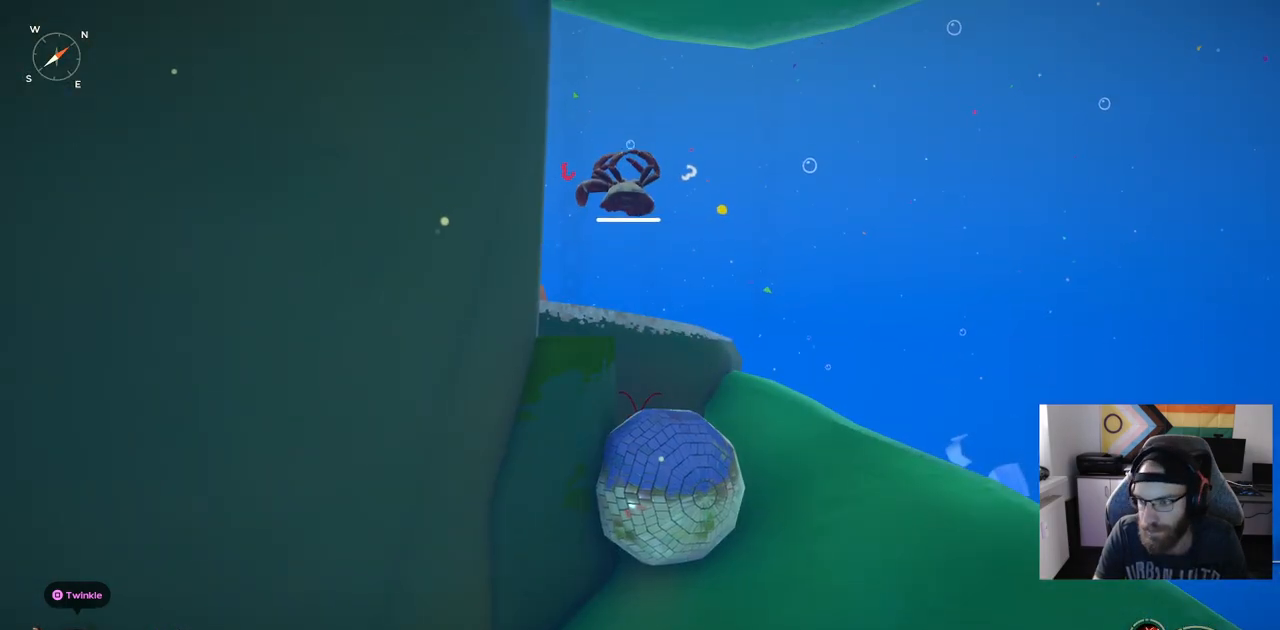
{"buttons": [], "left_stick": "center", "right_stick": "center", "events": []}
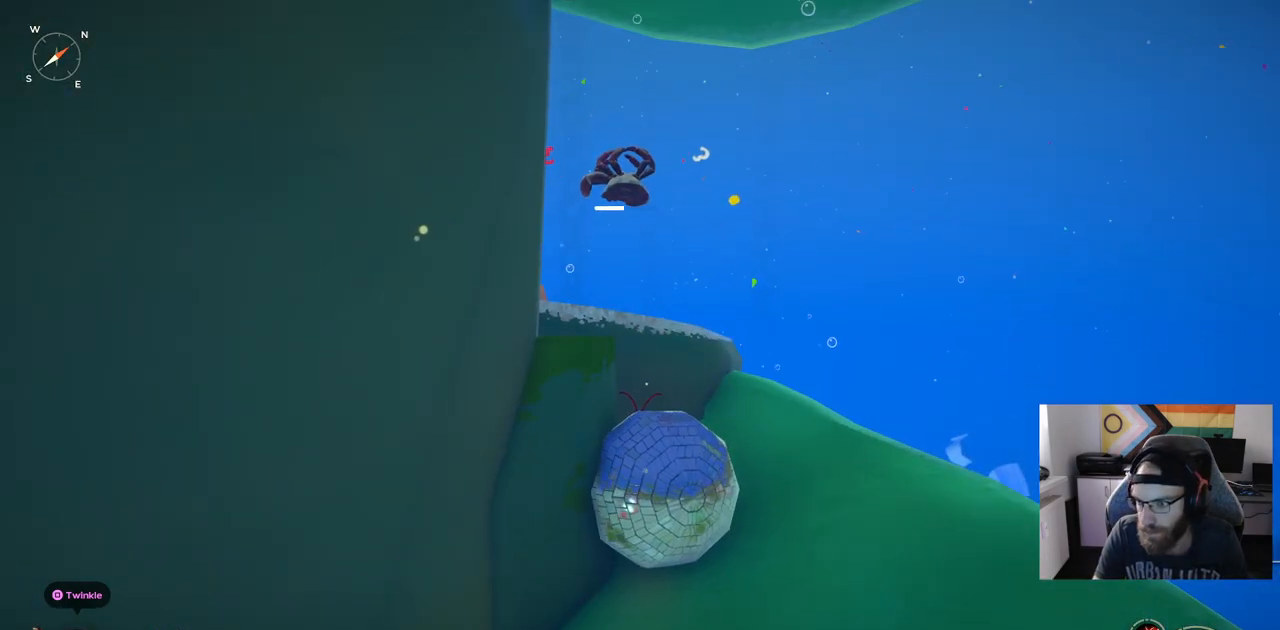
{"buttons": [], "left_stick": "center", "right_stick": "center", "events": []}
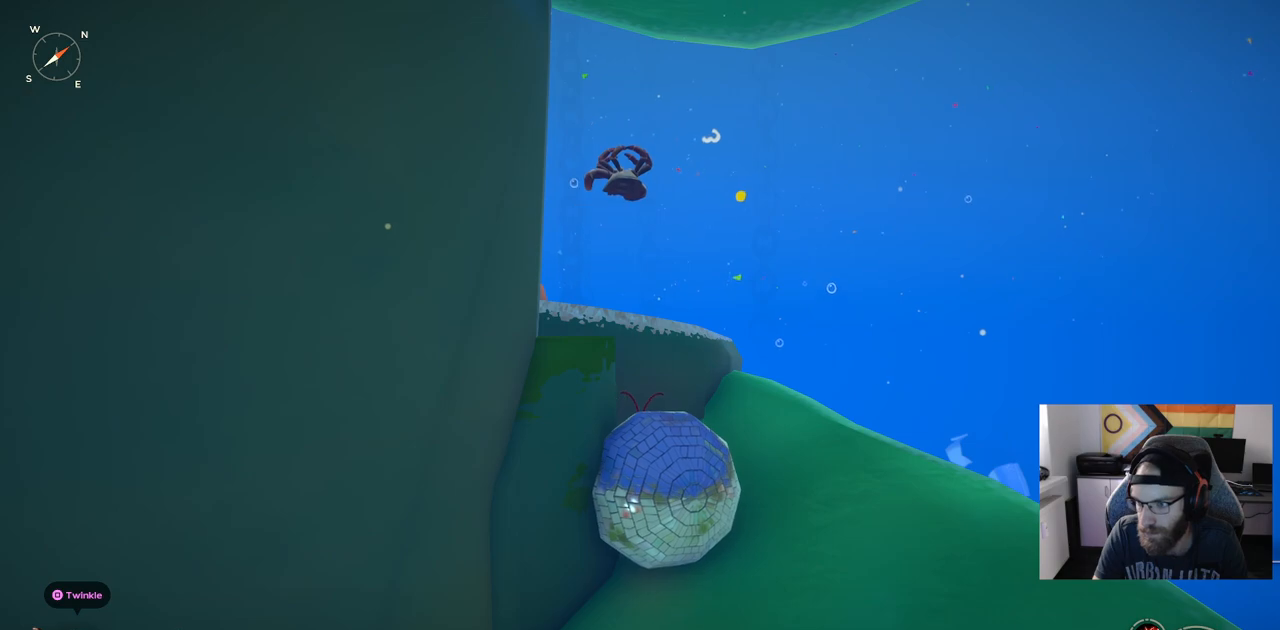
{"buttons": [], "left_stick": "center", "right_stick": "center", "events": [[317, "right_stick", "left"], [450, "right_stick", "center"]]}
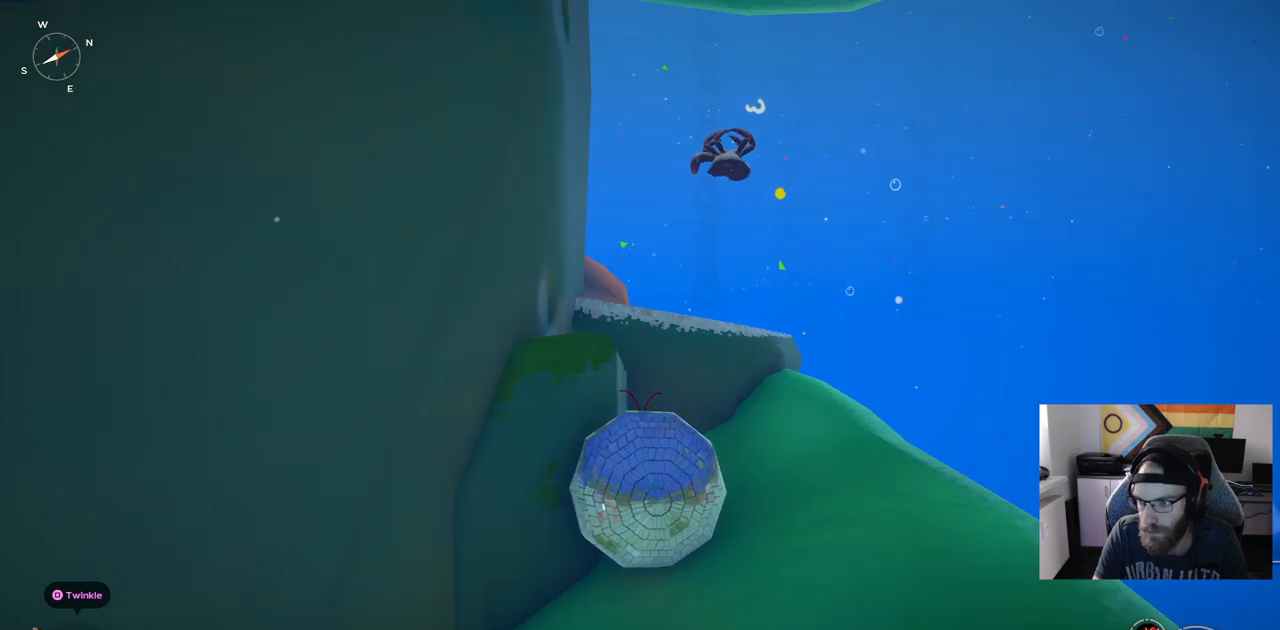
{"buttons": [], "left_stick": "center", "right_stick": "center", "events": []}
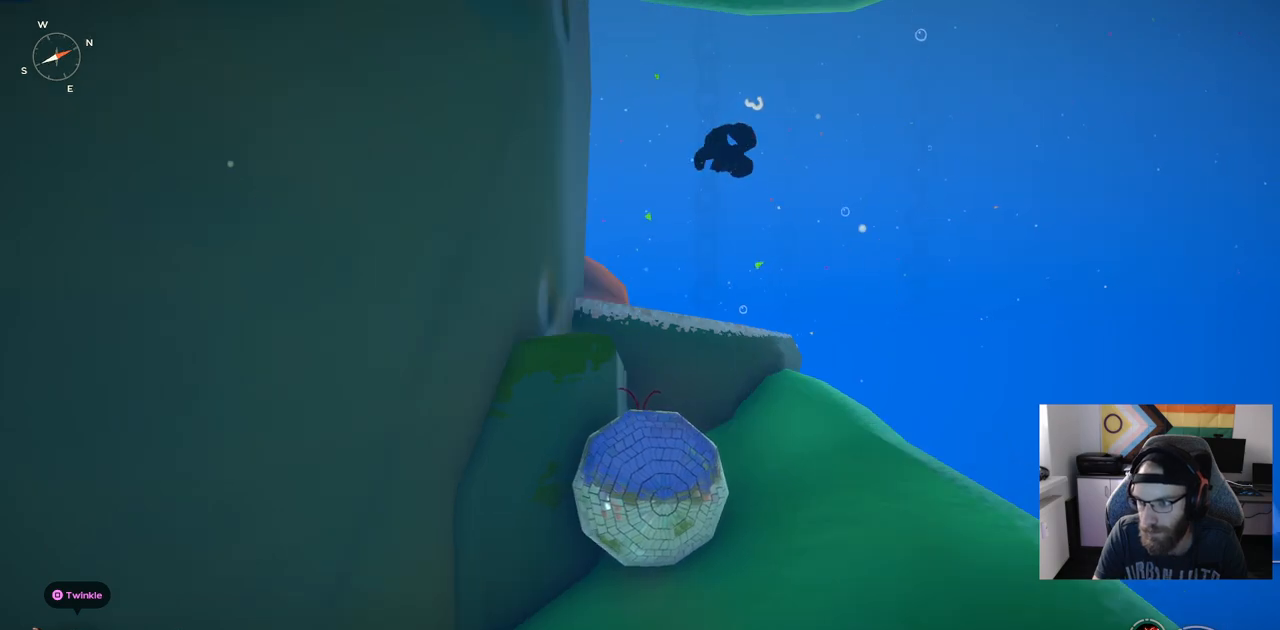
{"buttons": [], "left_stick": "center", "right_stick": "left", "events": [[483, "right_stick", "left"]]}
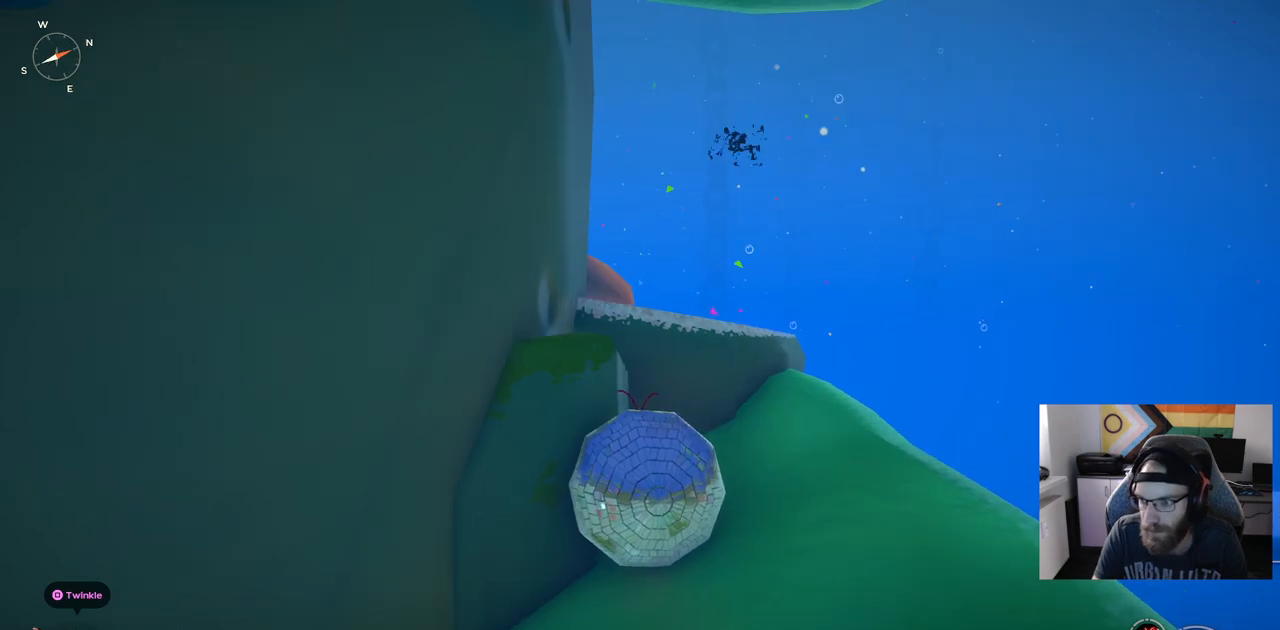
{"buttons": [], "left_stick": "center", "right_stick": "center", "events": [[200, "right_stick", "center"]]}
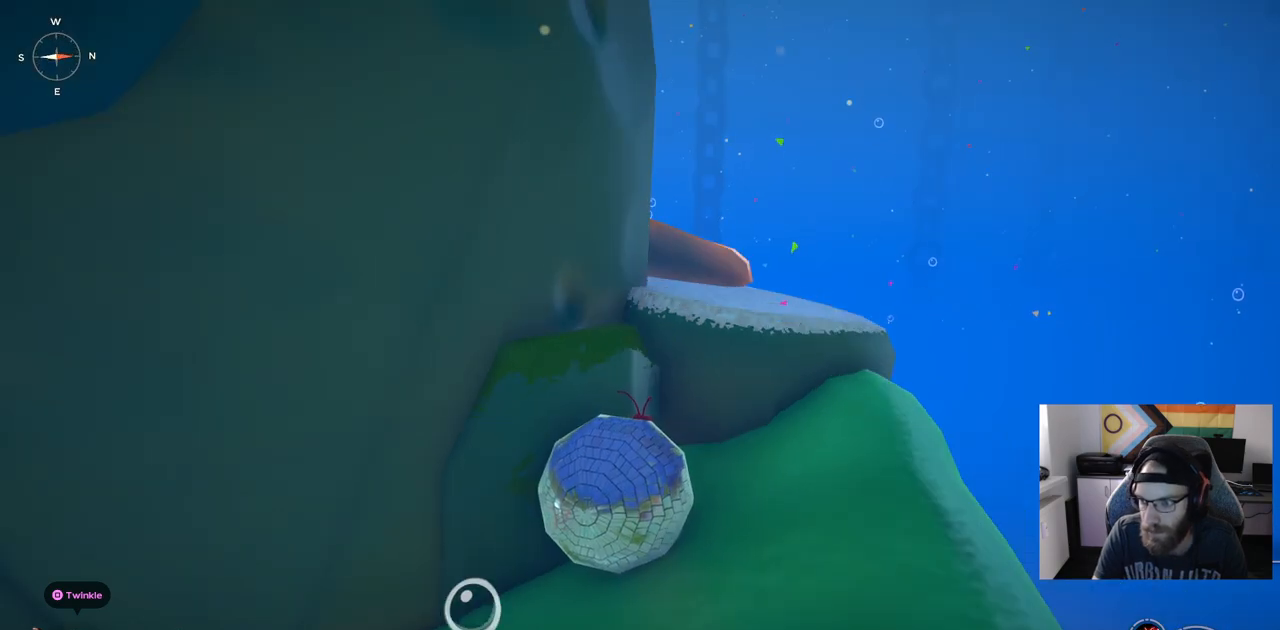
{"buttons": [], "left_stick": "center", "right_stick": "center", "events": []}
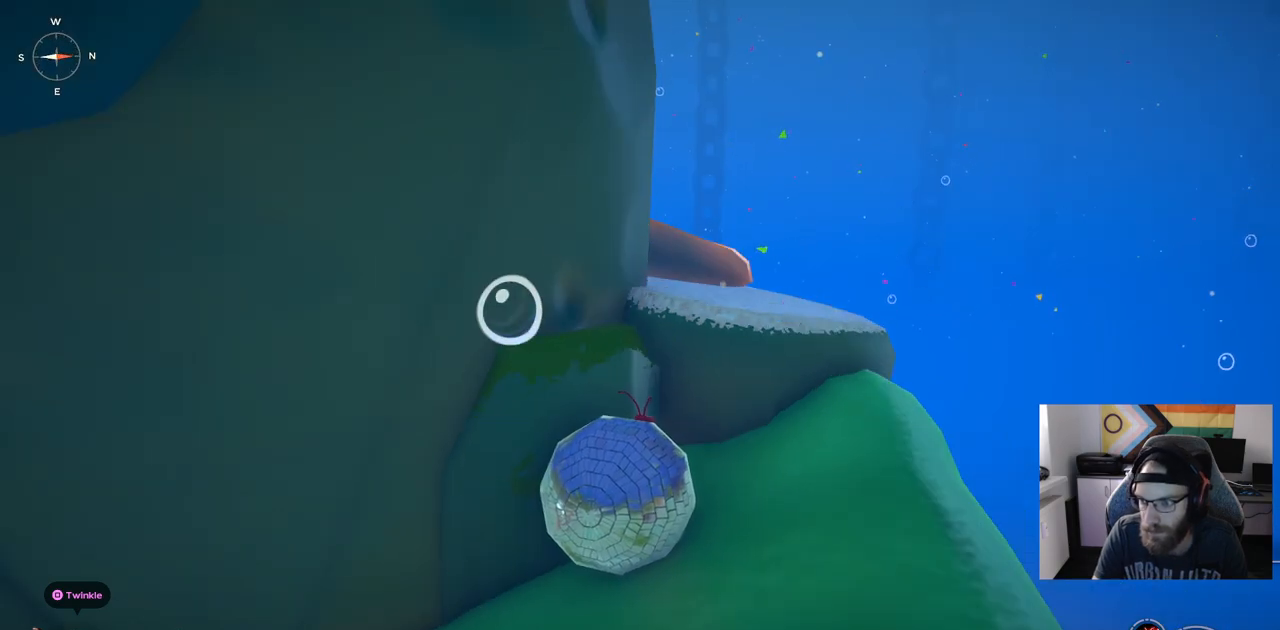
{"buttons": [], "left_stick": "center", "right_stick": "center", "events": []}
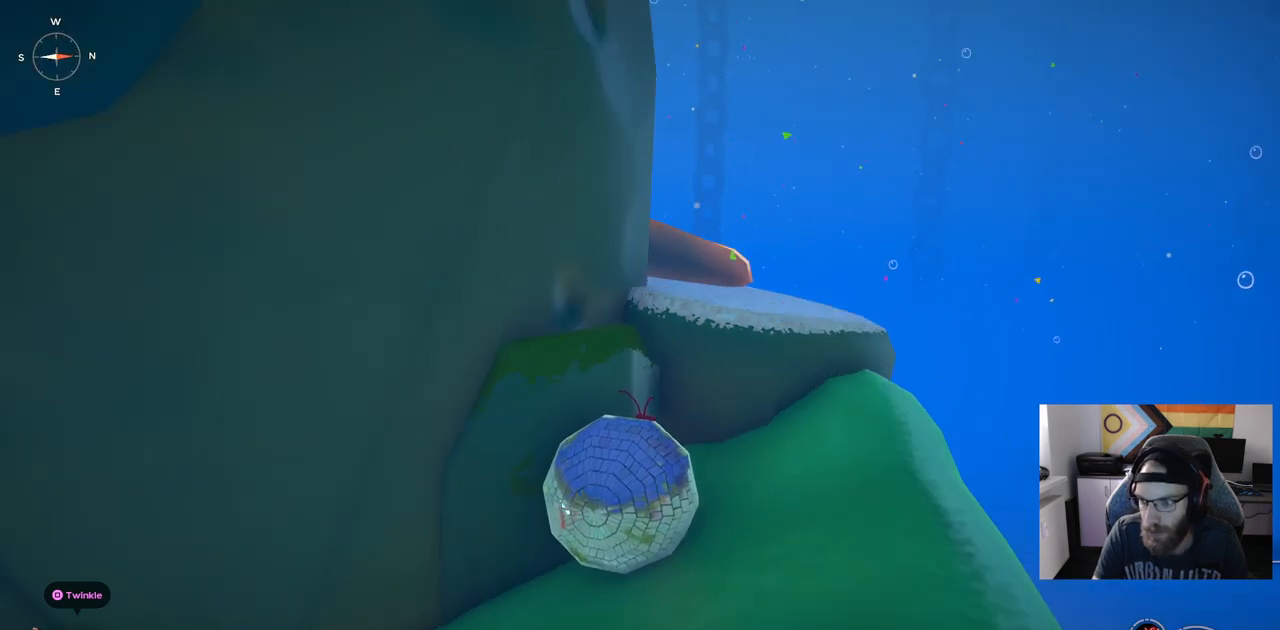
{"buttons": ["CROSS"], "left_stick": "up", "right_stick": "center", "events": [[167, "left_stick", "up"], [317, "CROSS", "down"]]}
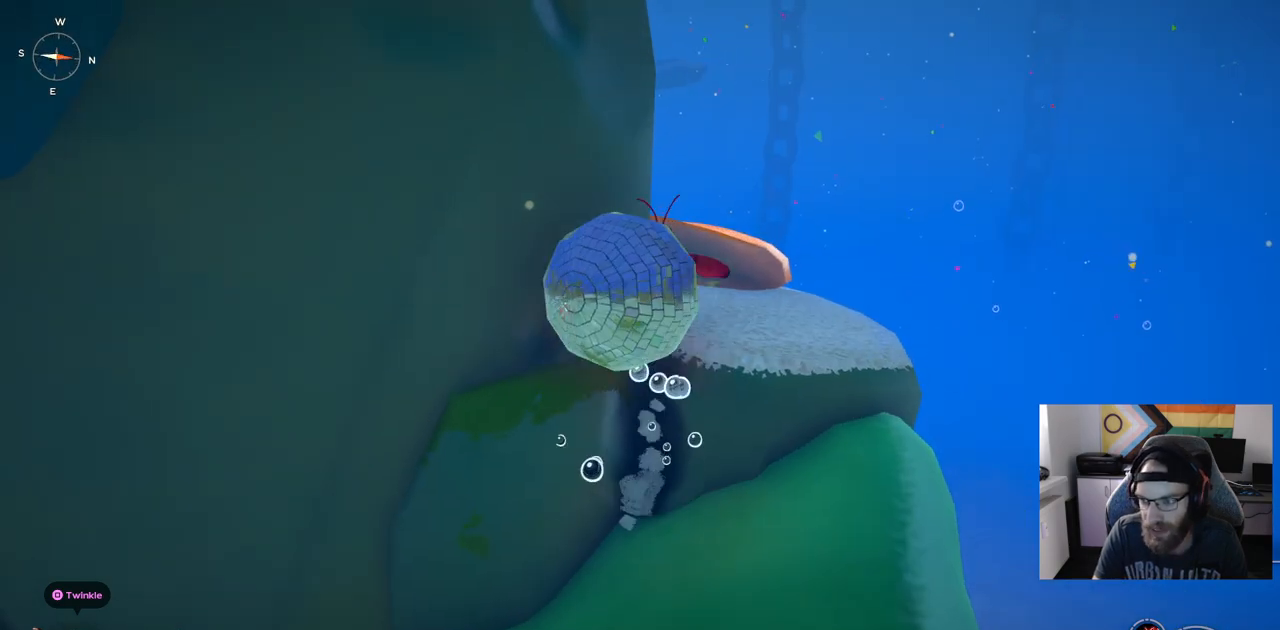
{"buttons": [], "left_stick": "center", "right_stick": "left", "events": [[117, "CROSS", "up"], [283, "right_stick", "left"], [317, "left_stick", "center"]]}
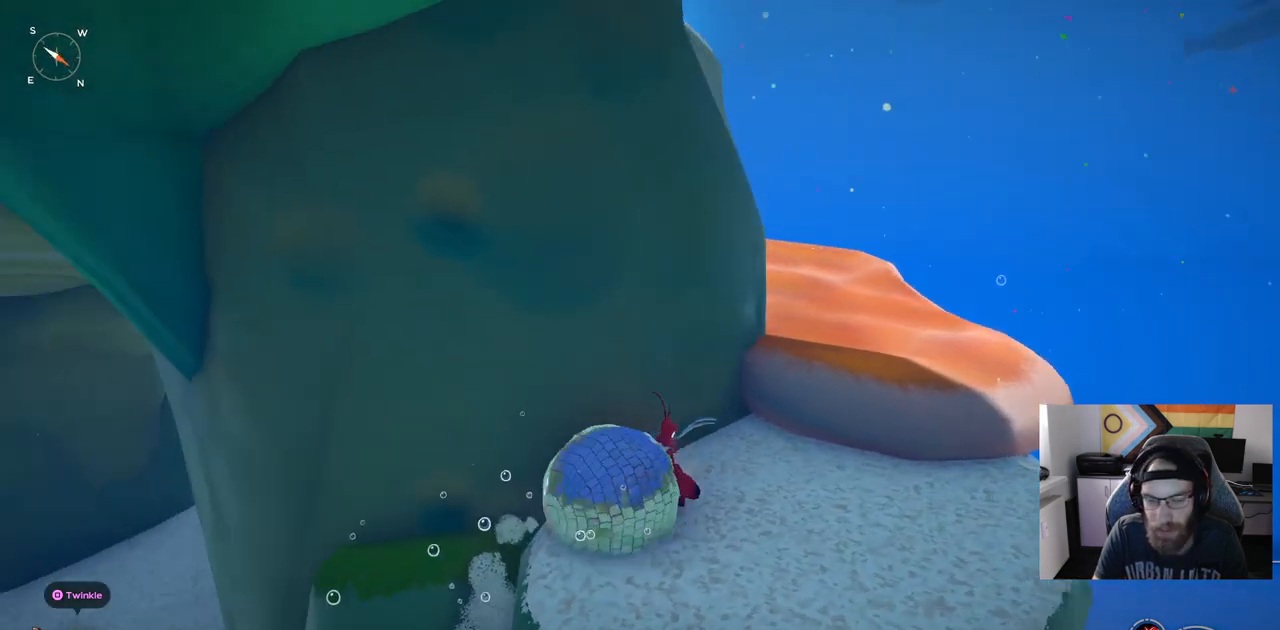
{"buttons": [], "left_stick": "down-right", "right_stick": "center", "events": [[317, "right_stick", "center"], [350, "left_stick", "down-right"]]}
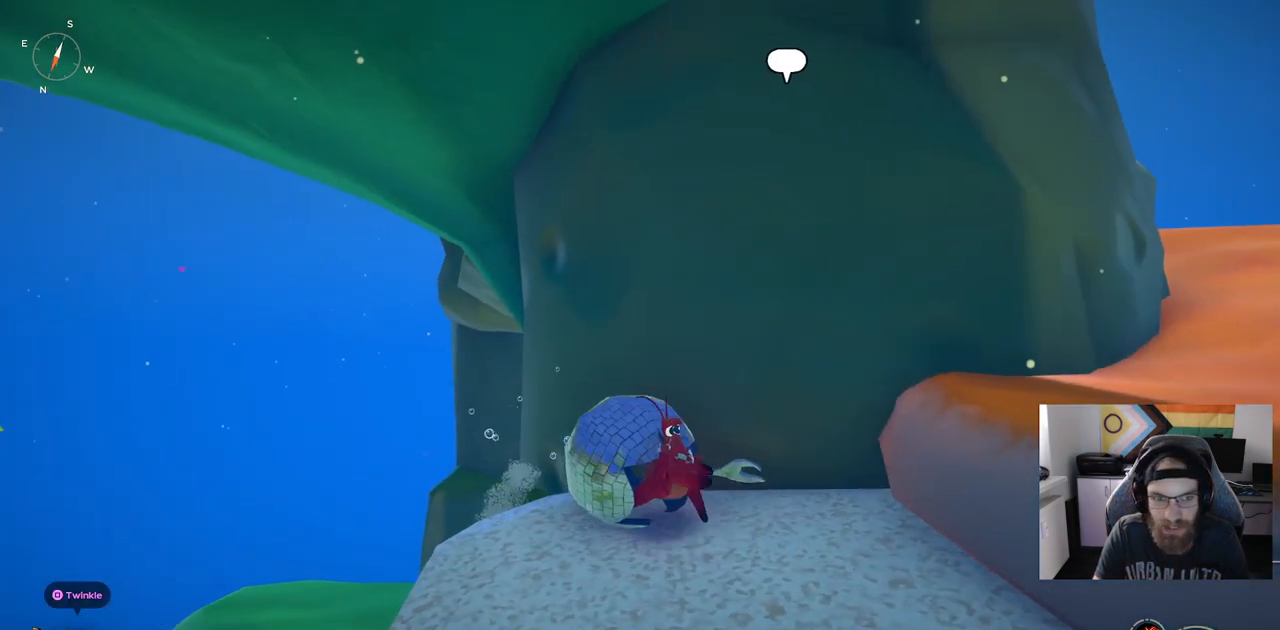
{"buttons": [], "left_stick": "up-right", "right_stick": "center", "events": [[17, "CROSS", "down"], [167, "left_stick", "up-right"], [217, "CROSS", "up"]]}
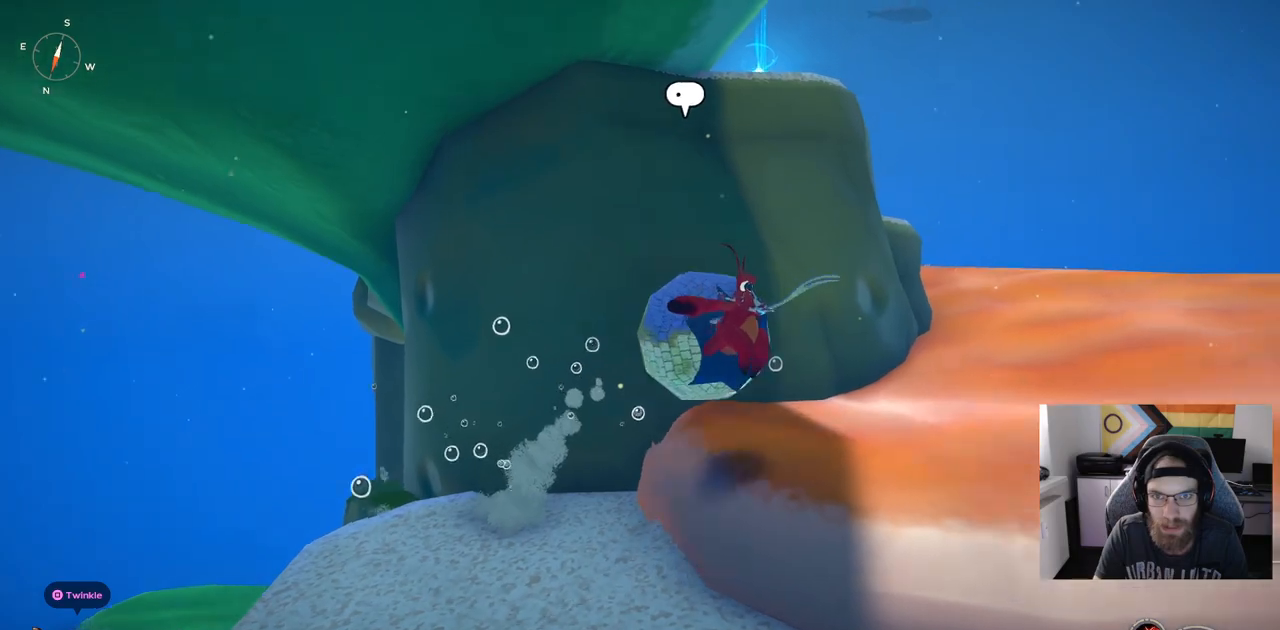
{"buttons": [], "left_stick": "up-right", "right_stick": "center", "events": []}